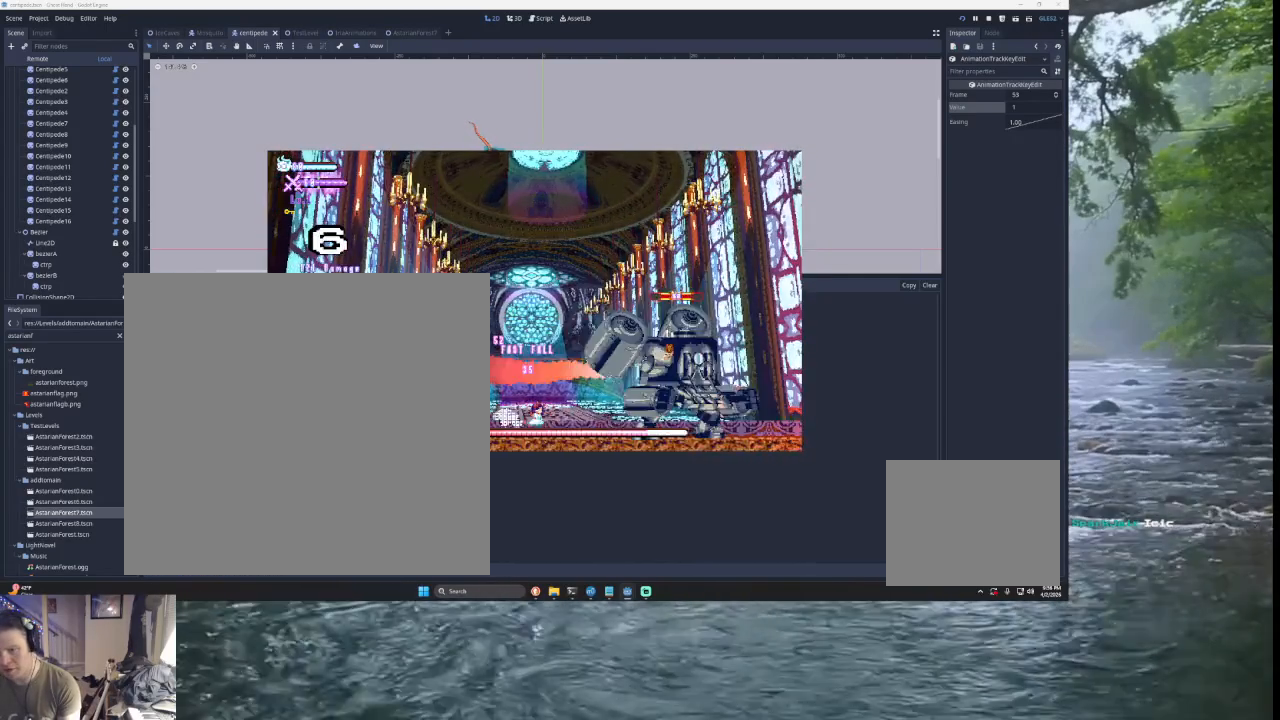
Gameplay with a controller (PlayStation layout); each line is a JSON object with the inputs held at the frame after it. "events" lists button and stick changes between this image and that frame as [ms after this image, input, new state], when the widget could be followed in between. Not read: L2.
{"buttons": [], "left_stick": "center", "right_stick": "left", "events": [[67, "TRIANGLE", "down"], [100, "CROSS", "down"], [100, "SQUARE", "down"], [200, "left_stick", "left"], [267, "CROSS", "up"], [367, "SQUARE", "up"], [400, "TRIANGLE", "up"], [400, "left_stick", "center"]]}
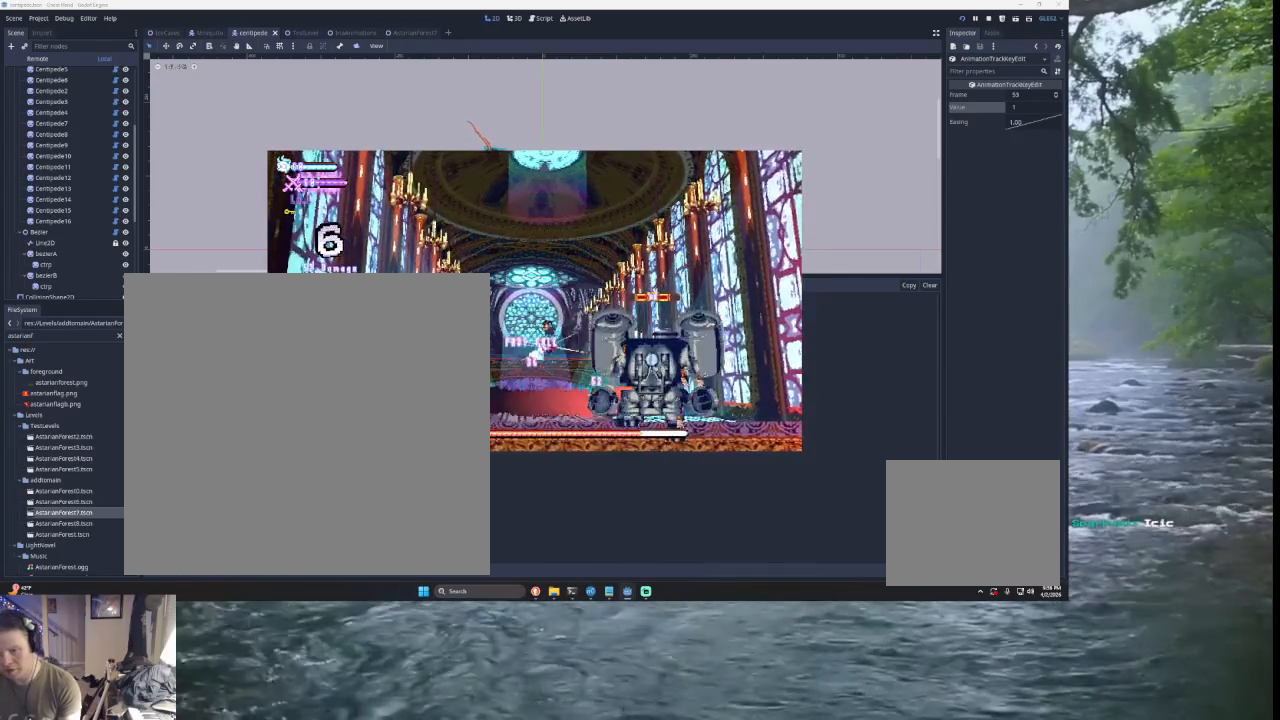
{"buttons": [], "left_stick": "right", "right_stick": "down", "events": [[33, "TRIANGLE", "down"], [33, "left_stick", "right"], [300, "TRIANGLE", "up"], [433, "right_stick", "down"]]}
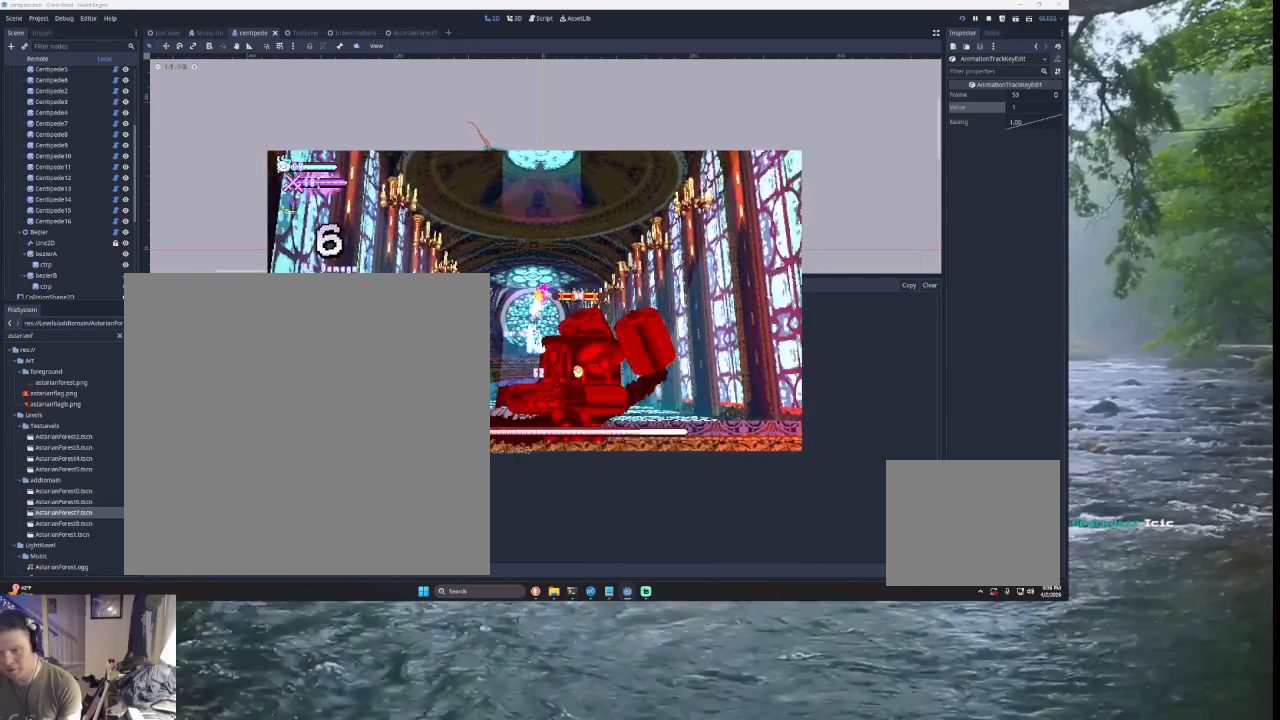
{"buttons": [], "left_stick": "down", "right_stick": "center", "events": [[33, "right_stick", "left"], [333, "left_stick", "center"], [433, "right_stick", "down"], [467, "left_stick", "down"], [500, "right_stick", "center"]]}
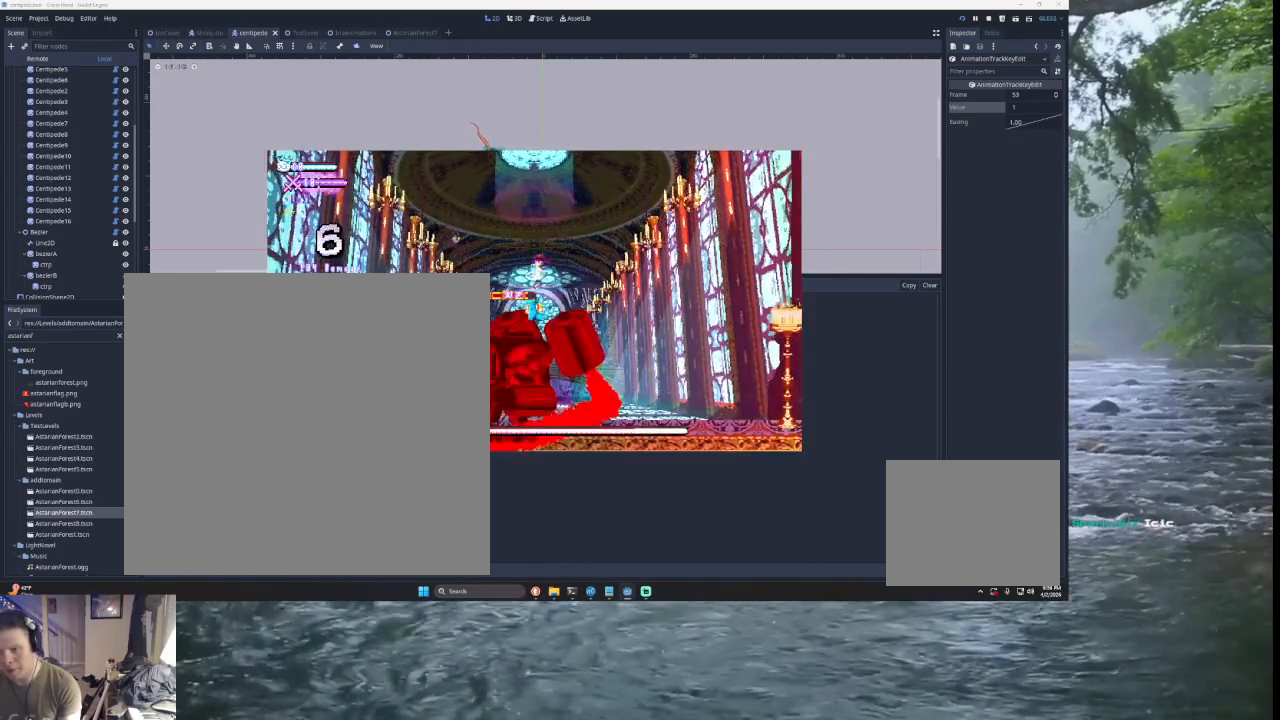
{"buttons": [], "left_stick": "right", "right_stick": "left", "events": [[33, "right_stick", "left"], [67, "left_stick", "right"], [267, "left_stick", "center"], [367, "right_stick", "down"], [433, "left_stick", "right"], [500, "right_stick", "left"]]}
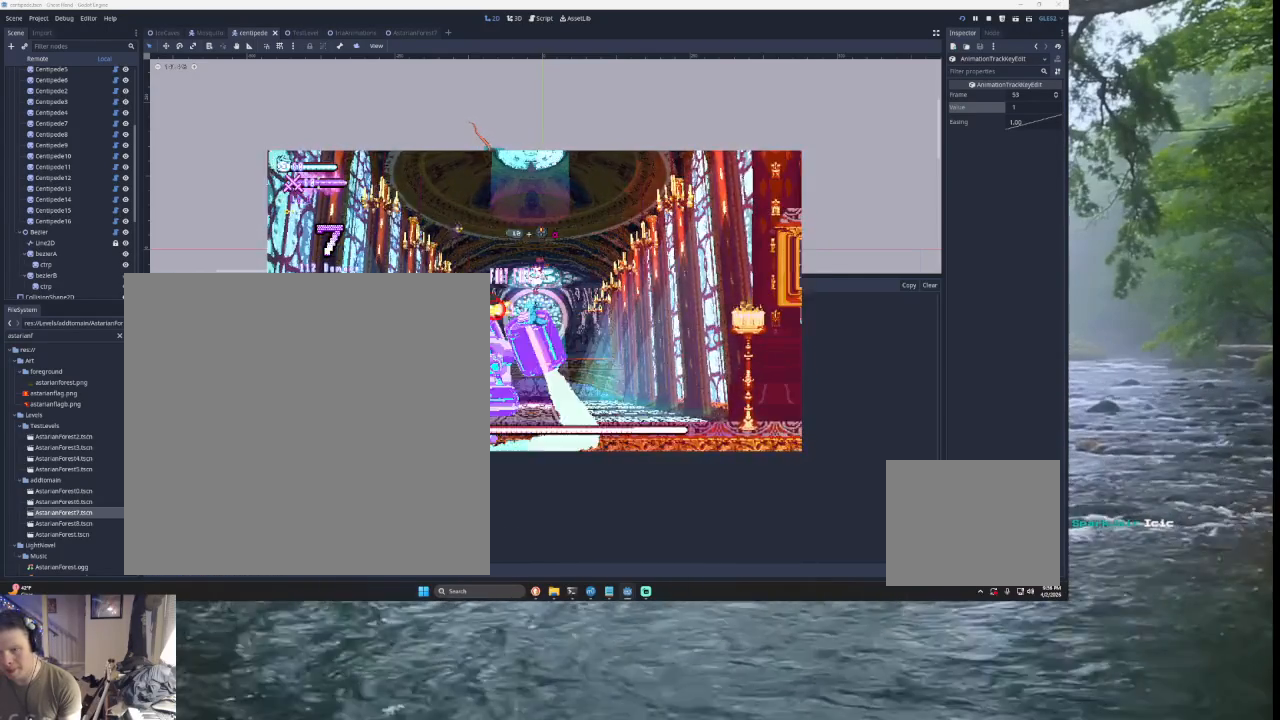
{"buttons": ["SQUARE"], "left_stick": "down", "right_stick": "left", "events": [[433, "SQUARE", "down"], [433, "left_stick", "left"], [500, "left_stick", "down"]]}
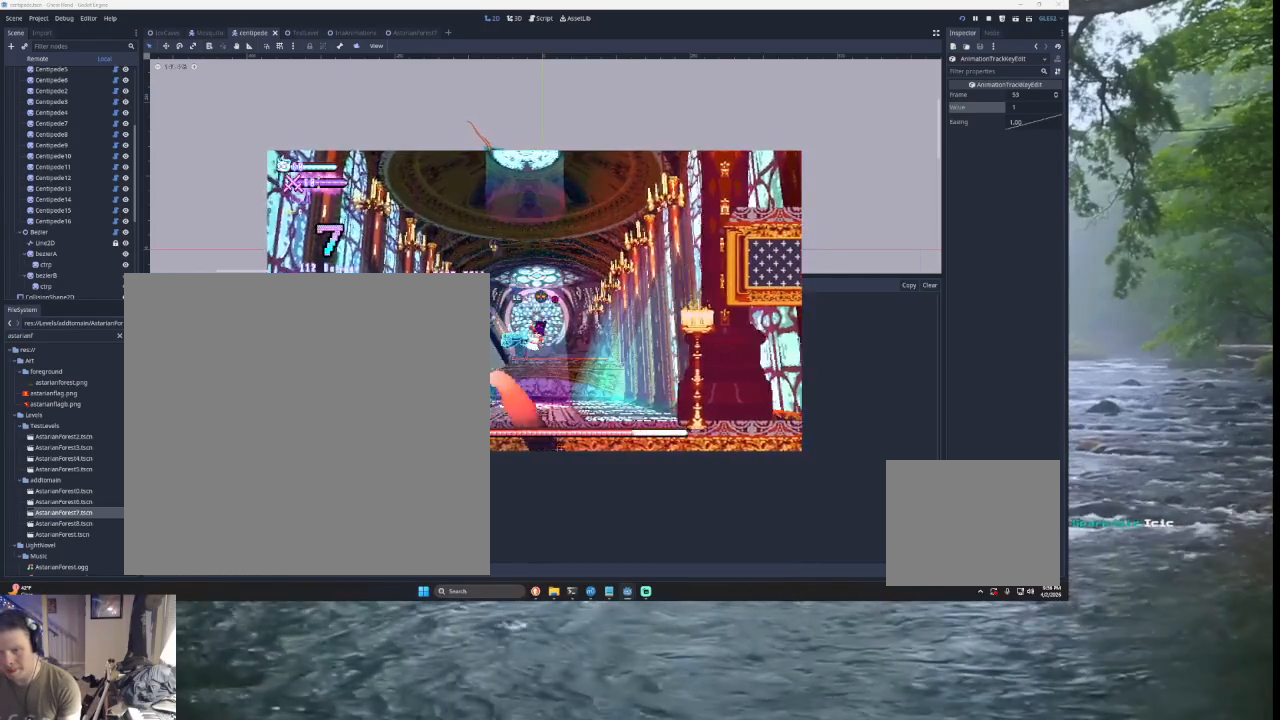
{"buttons": ["TRIANGLE"], "left_stick": "right", "right_stick": "left", "events": [[67, "SQUARE", "up"], [100, "left_stick", "right"], [333, "TRIANGLE", "down"]]}
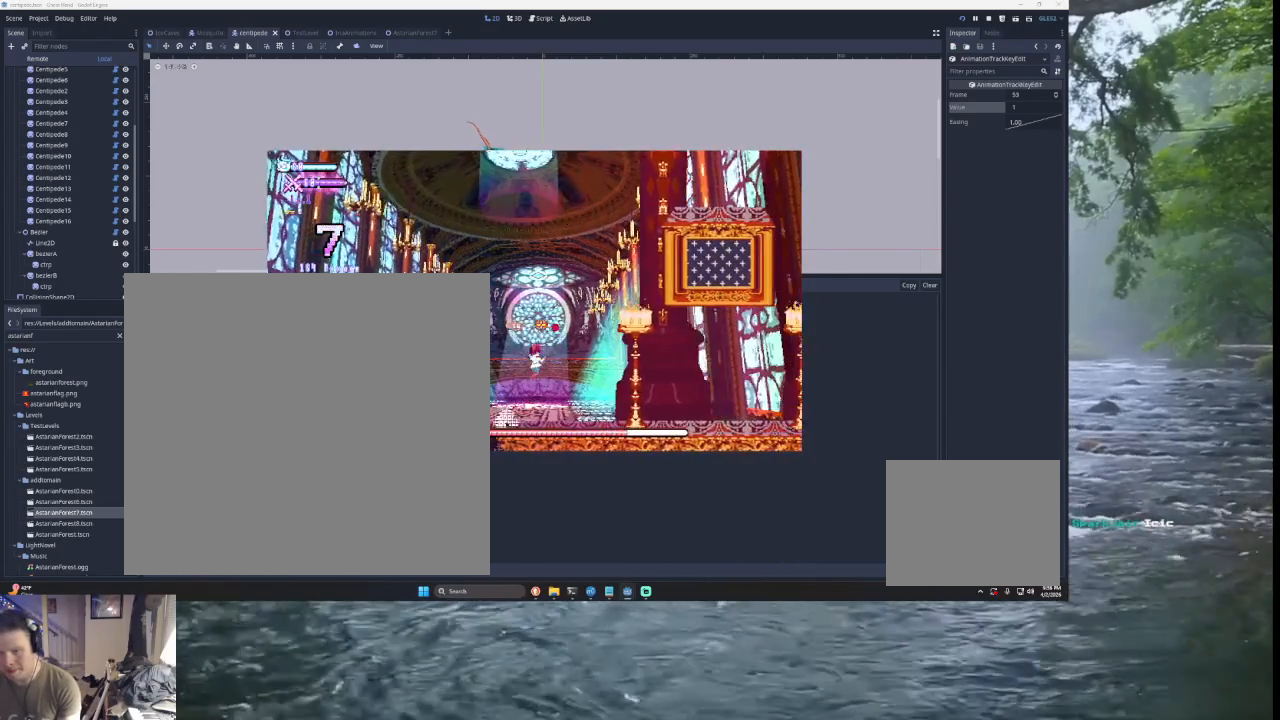
{"buttons": [], "left_stick": "center", "right_stick": "center", "events": [[33, "TRIANGLE", "up"], [100, "TRIANGLE", "down"], [100, "left_stick", "left"], [200, "left_stick", "up"], [267, "SQUARE", "down"], [300, "TRIANGLE", "up"], [367, "SQUARE", "up"], [367, "left_stick", "center"], [400, "right_stick", "center"]]}
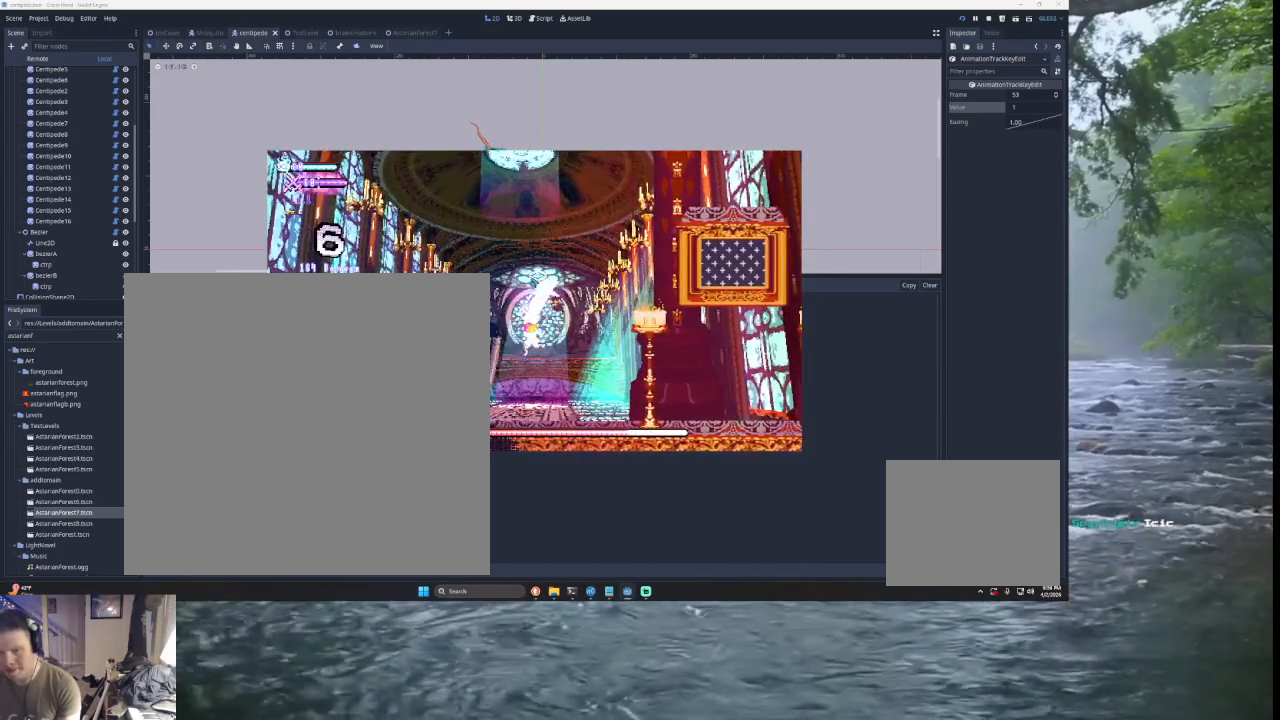
{"buttons": ["L3"], "left_stick": "right", "right_stick": "center", "events": [[33, "left_stick", "down-right"], [100, "left_stick", "right"], [133, "L3", "down"]]}
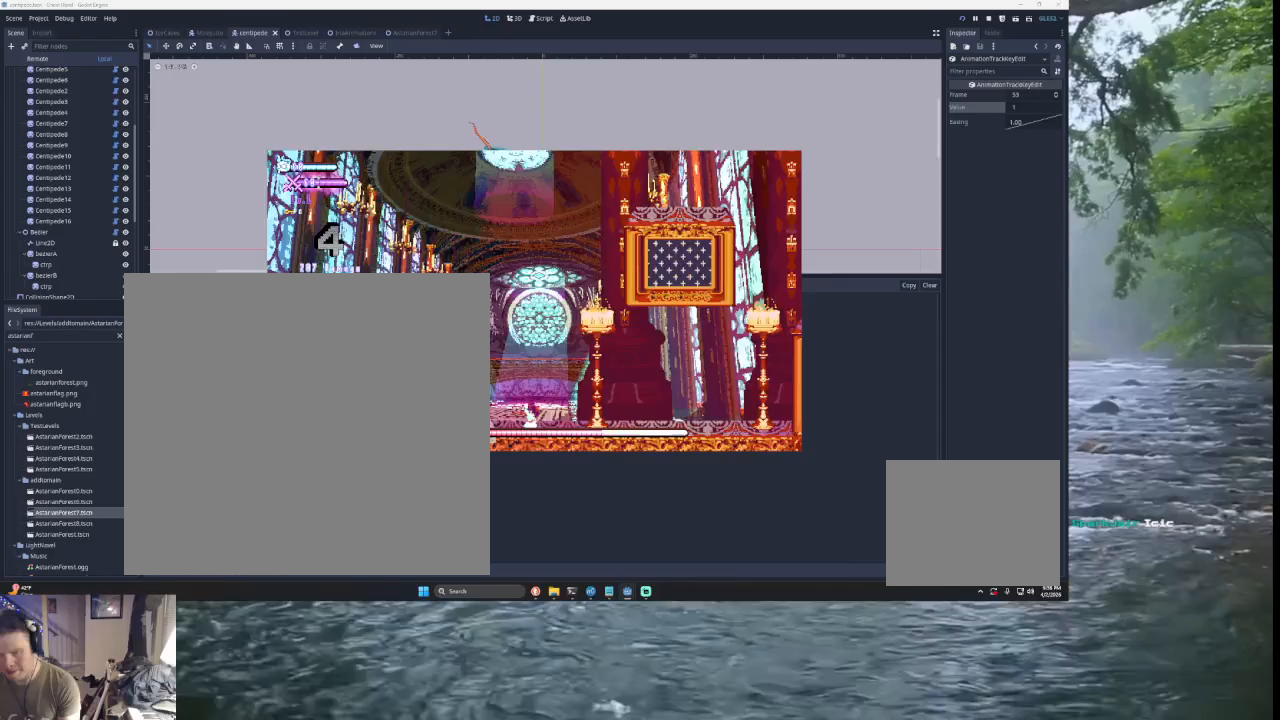
{"buttons": [], "left_stick": "left", "right_stick": "center", "events": [[33, "L3", "up"], [100, "TRIANGLE", "down"], [200, "left_stick", "left"], [433, "TRIANGLE", "up"]]}
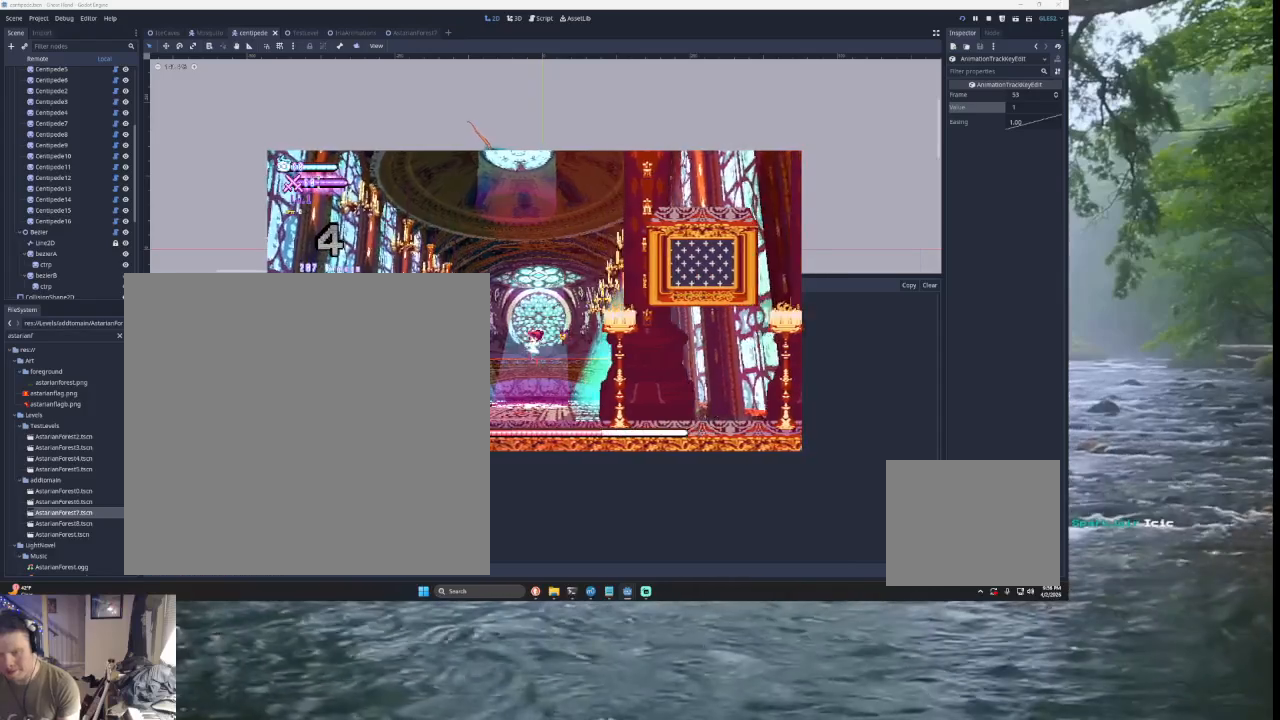
{"buttons": [], "left_stick": "center", "right_stick": "down", "events": [[67, "TRIANGLE", "down"], [300, "TRIANGLE", "up"], [500, "left_stick", "center"], [500, "right_stick", "down"]]}
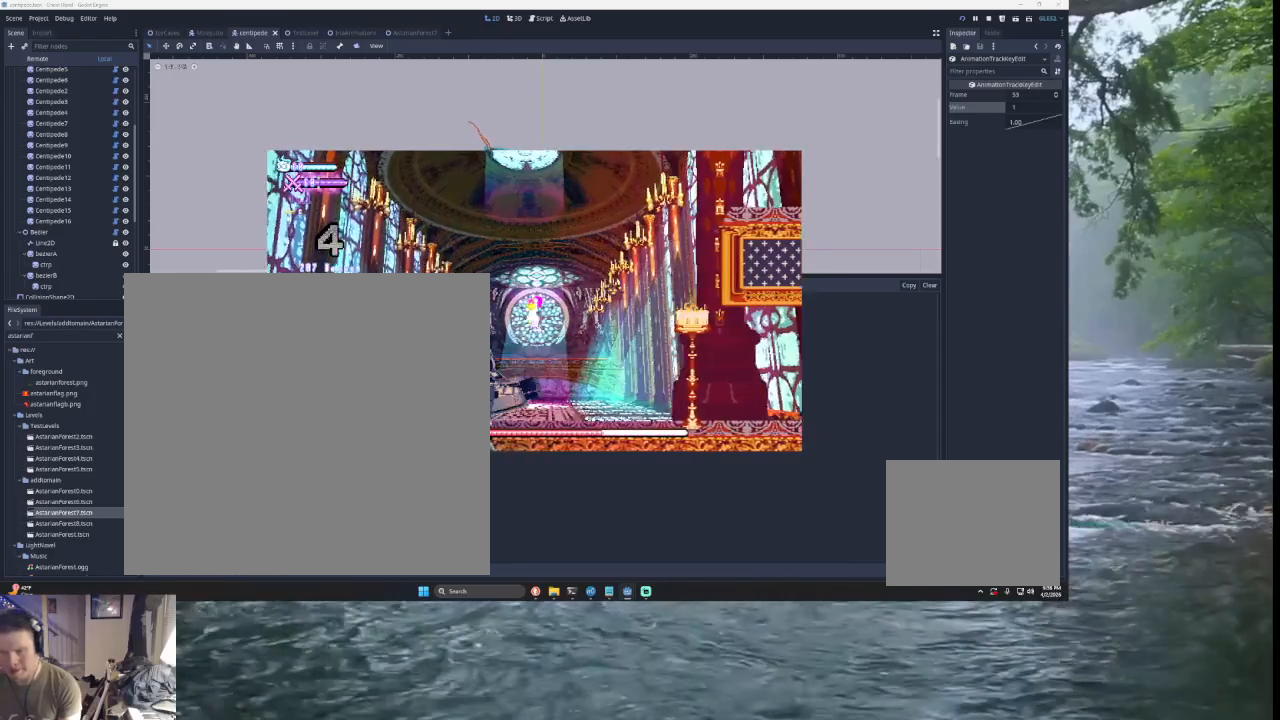
{"buttons": [], "left_stick": "center", "right_stick": "down-left", "events": [[100, "left_stick", "down"], [133, "right_stick", "center"], [200, "left_stick", "center"], [467, "right_stick", "down-left"]]}
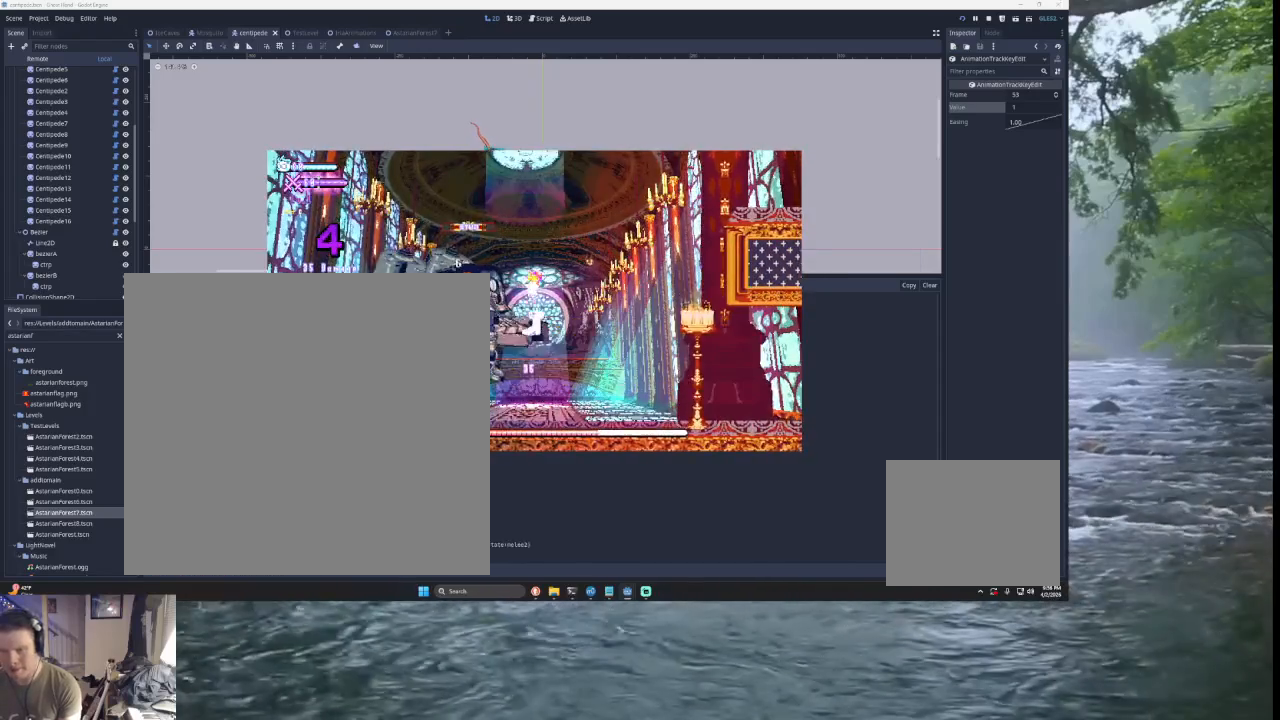
{"buttons": [], "left_stick": "down", "right_stick": "down", "events": [[67, "left_stick", "down"], [67, "right_stick", "left"], [167, "left_stick", "center"], [467, "left_stick", "down"], [467, "right_stick", "down"]]}
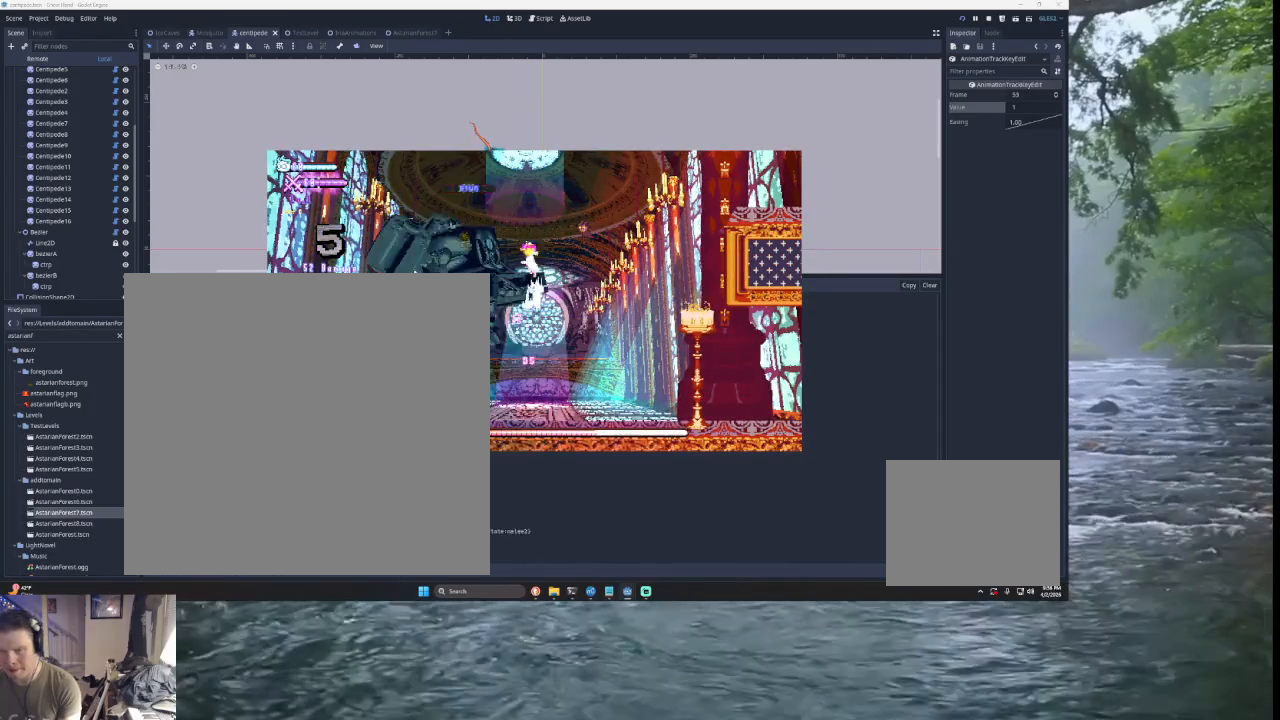
{"buttons": [], "left_stick": "down", "right_stick": "left", "events": [[67, "left_stick", "center"], [67, "right_stick", "left"], [167, "right_stick", "center"], [400, "right_stick", "down"], [433, "left_stick", "down"], [500, "right_stick", "left"]]}
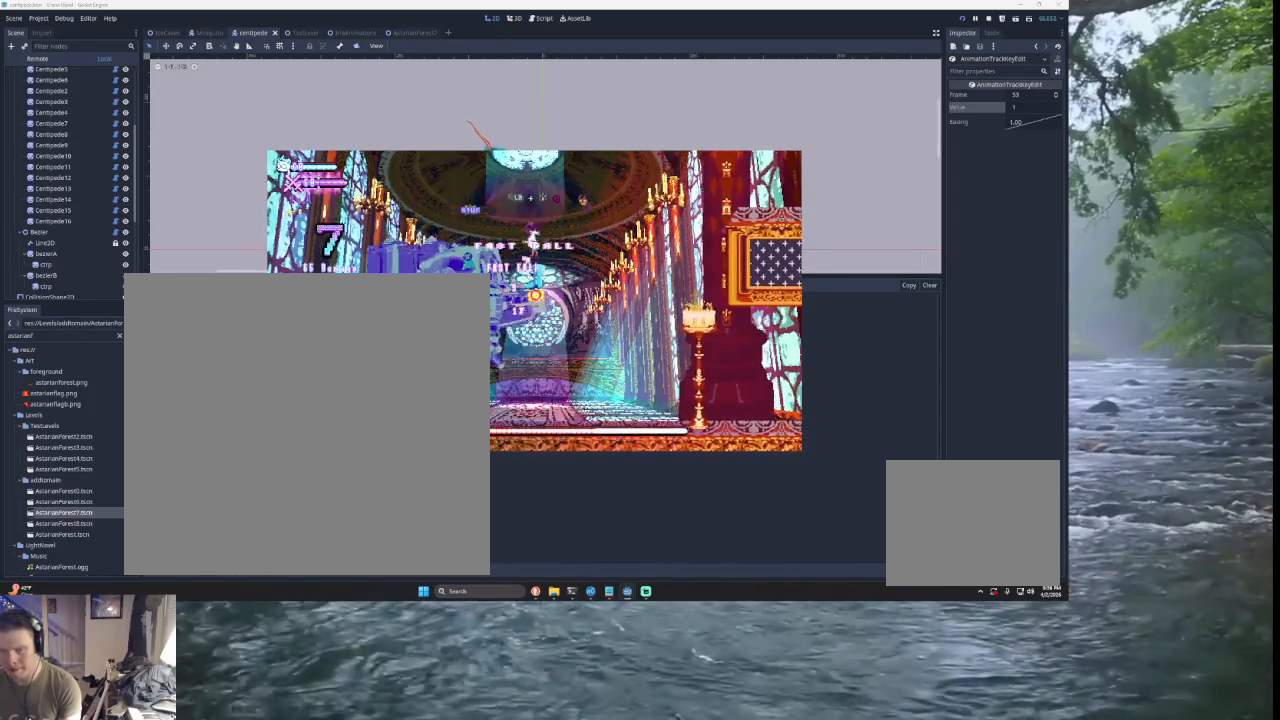
{"buttons": ["L3"], "left_stick": "left", "right_stick": "center", "events": [[33, "left_stick", "right"], [233, "left_stick", "left"], [300, "right_stick", "center"], [333, "L3", "down"]]}
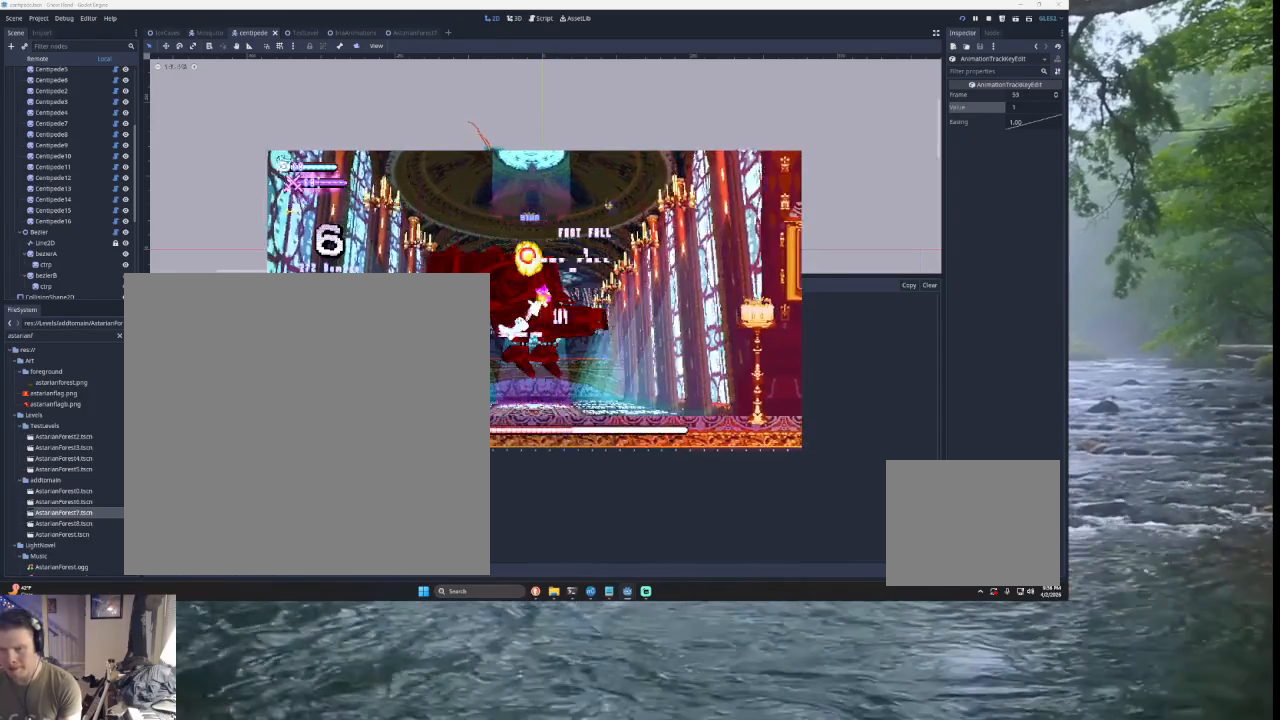
{"buttons": [], "left_stick": "left", "right_stick": "left", "events": [[367, "L3", "up"], [467, "right_stick", "left"]]}
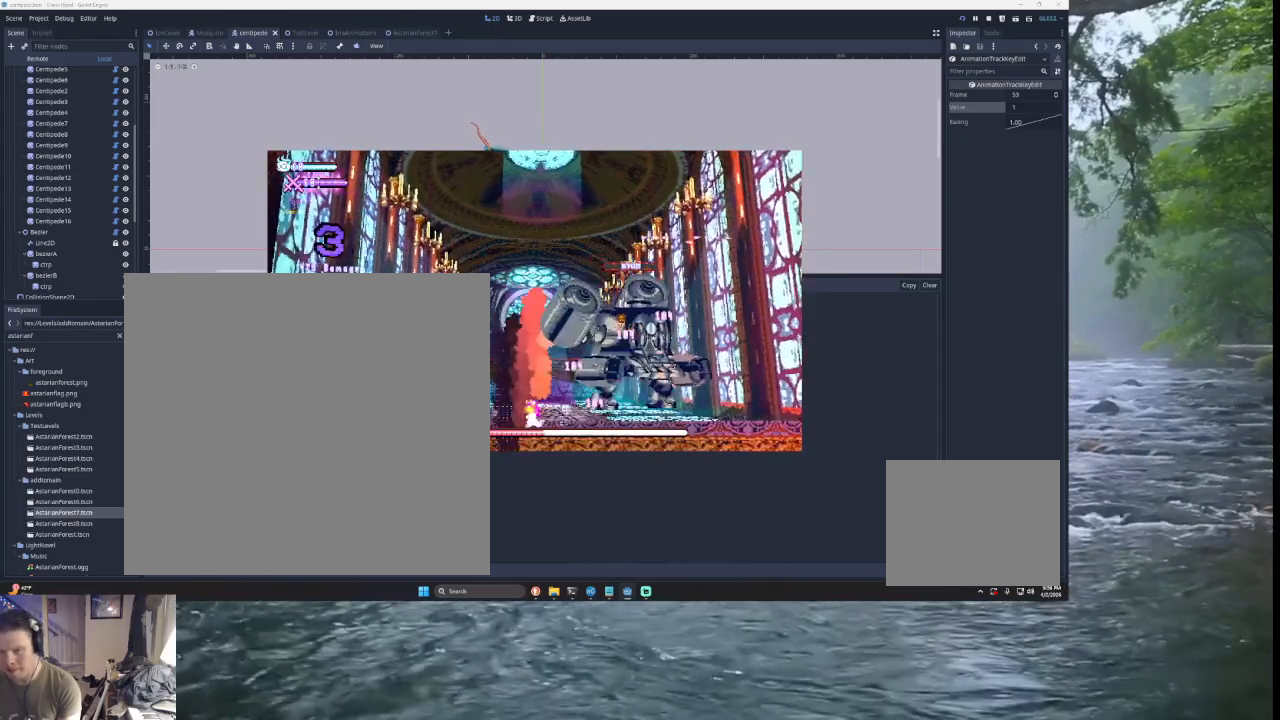
{"buttons": [], "left_stick": "left", "right_stick": "left", "events": []}
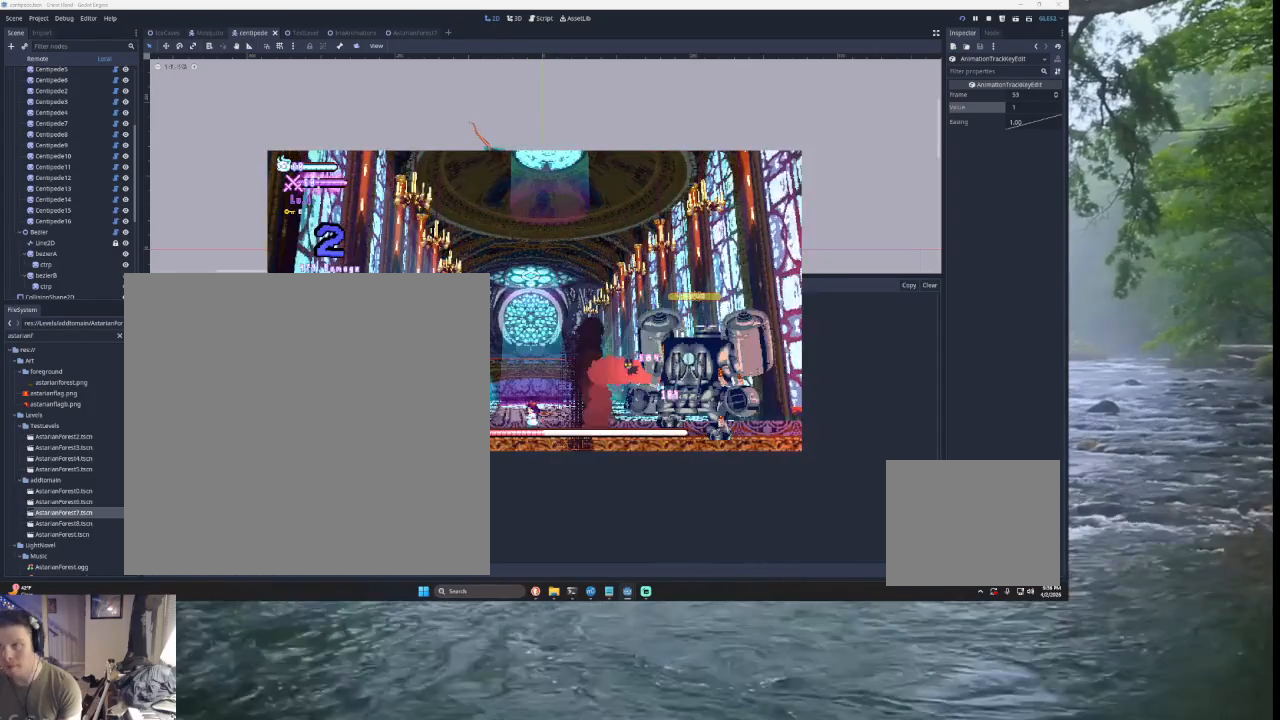
{"buttons": ["SQUARE"], "left_stick": "down", "right_stick": "left", "events": [[100, "TRIANGLE", "down"], [300, "TRIANGLE", "up"], [333, "left_stick", "right"], [433, "SQUARE", "down"], [467, "left_stick", "down"]]}
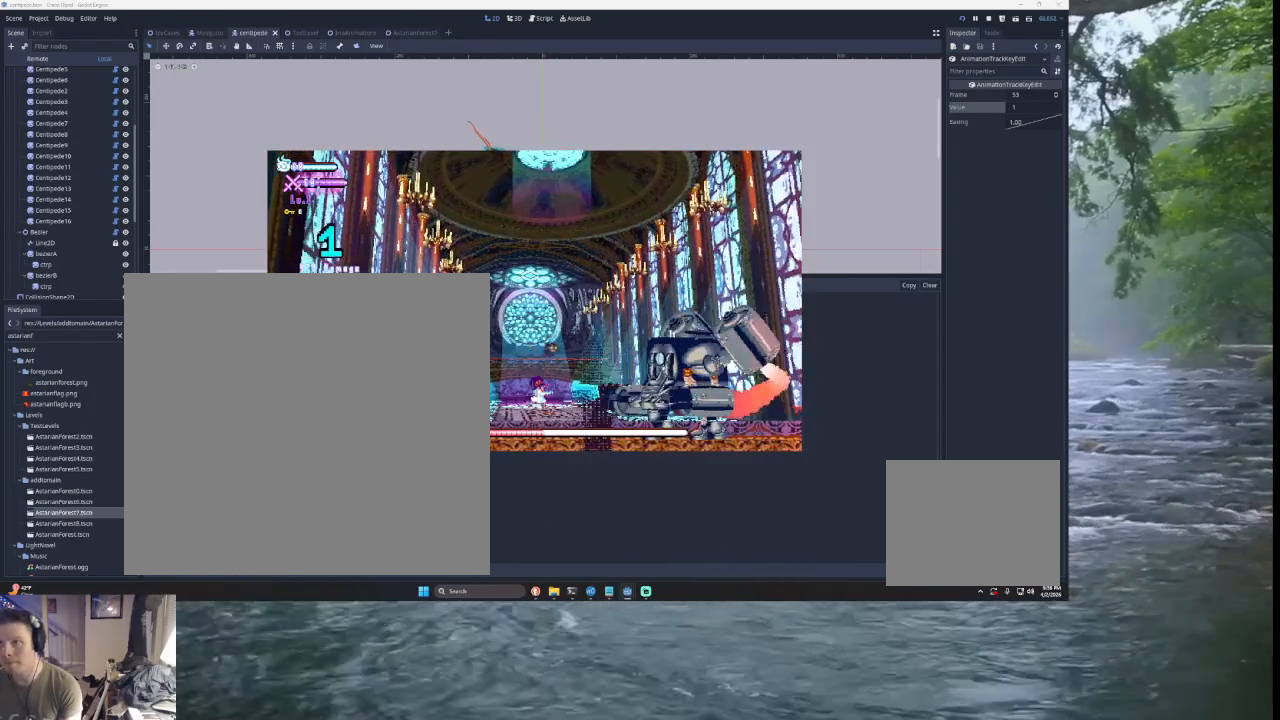
{"buttons": [], "left_stick": "right", "right_stick": "left", "events": [[67, "SQUARE", "up"], [67, "left_stick", "left"], [267, "left_stick", "center"], [333, "TRIANGLE", "down"], [367, "left_stick", "right"], [500, "TRIANGLE", "up"]]}
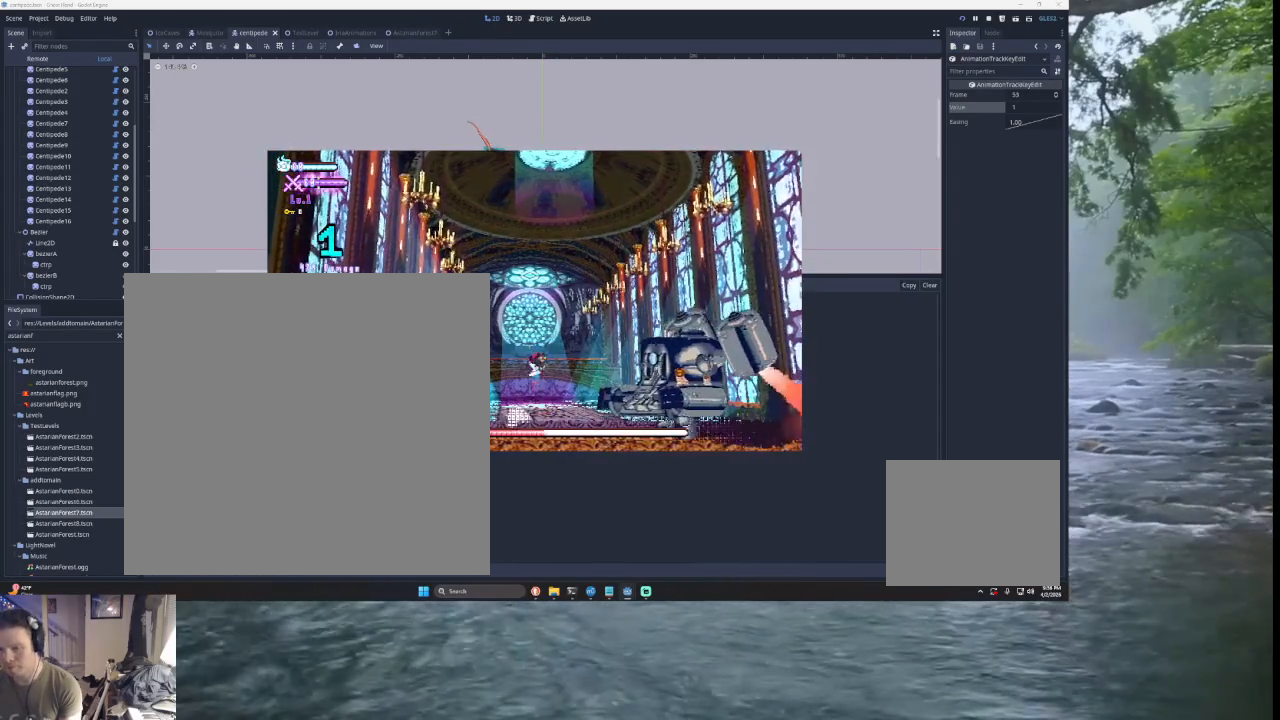
{"buttons": [], "left_stick": "left", "right_stick": "left", "events": [[67, "SQUARE", "down"], [133, "left_stick", "down-left"], [200, "SQUARE", "up"], [233, "left_stick", "left"]]}
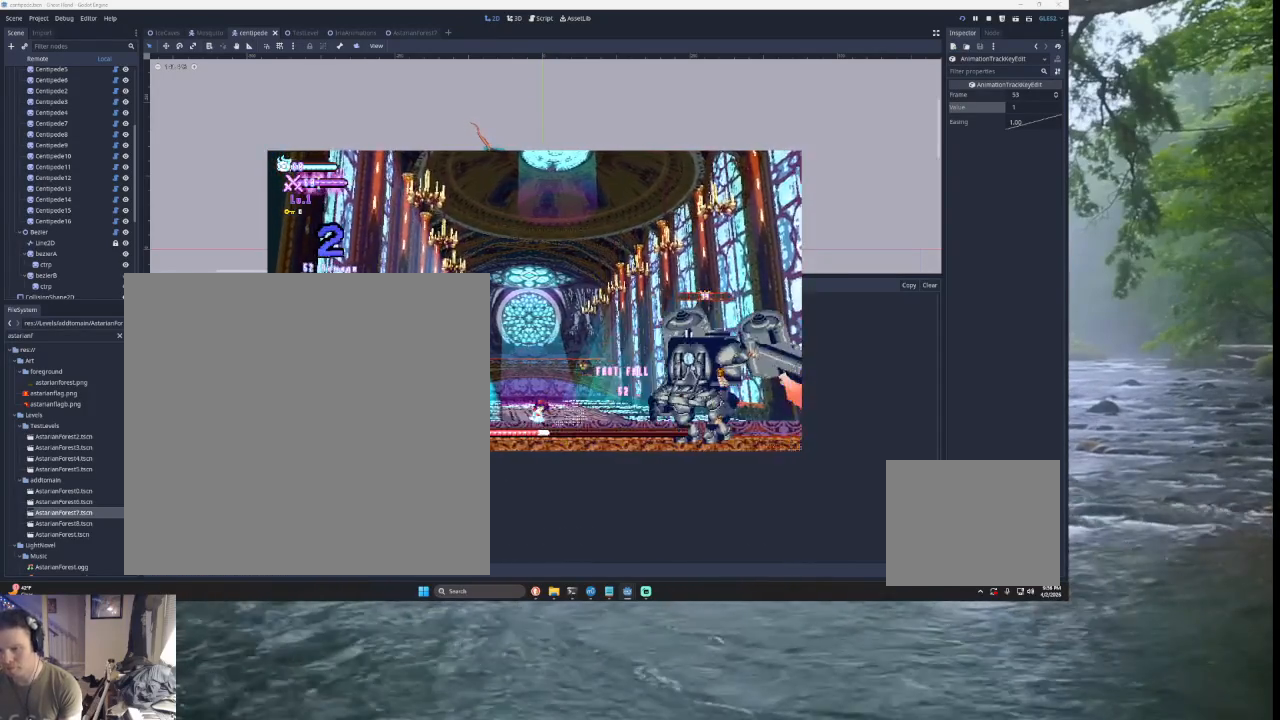
{"buttons": [], "left_stick": "left", "right_stick": "left", "events": []}
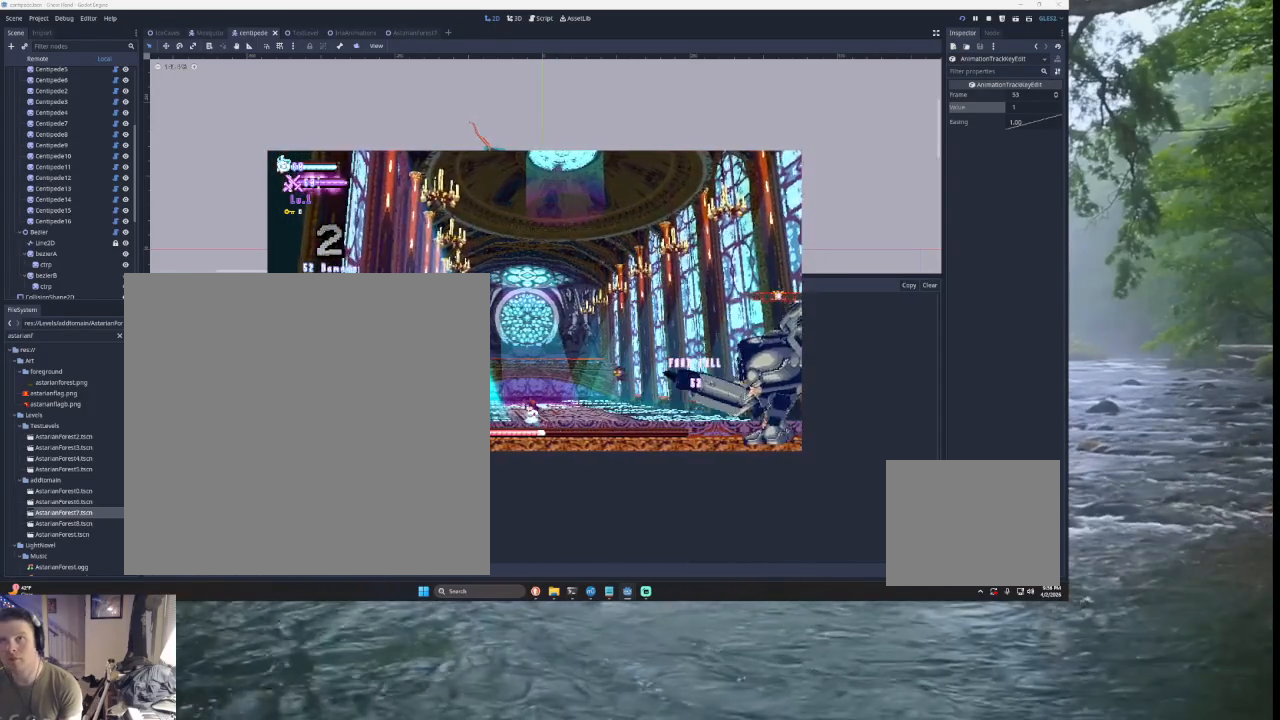
{"buttons": [], "left_stick": "center", "right_stick": "left", "events": [[500, "left_stick", "center"]]}
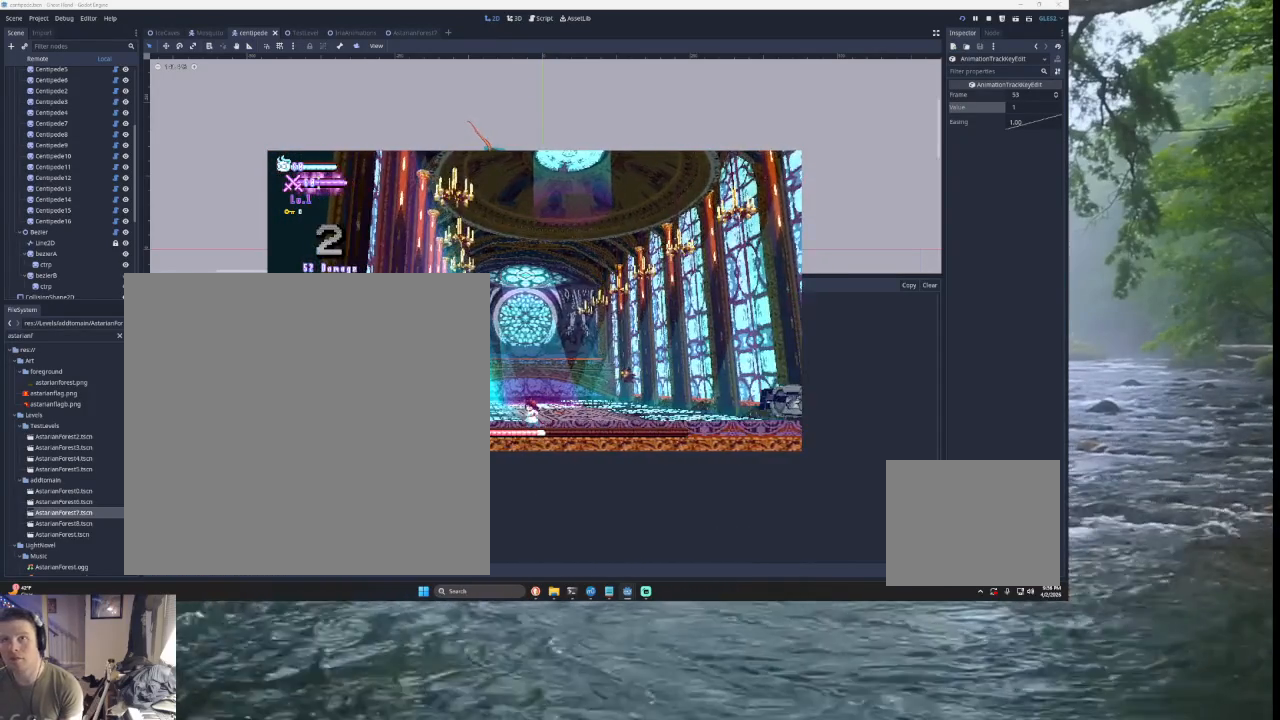
{"buttons": [], "left_stick": "down", "right_stick": "left", "events": [[33, "left_stick", "right"], [133, "left_stick", "center"], [167, "START", "down"], [267, "START", "up"], [267, "left_stick", "down"], [367, "left_stick", "center"], [467, "left_stick", "down"]]}
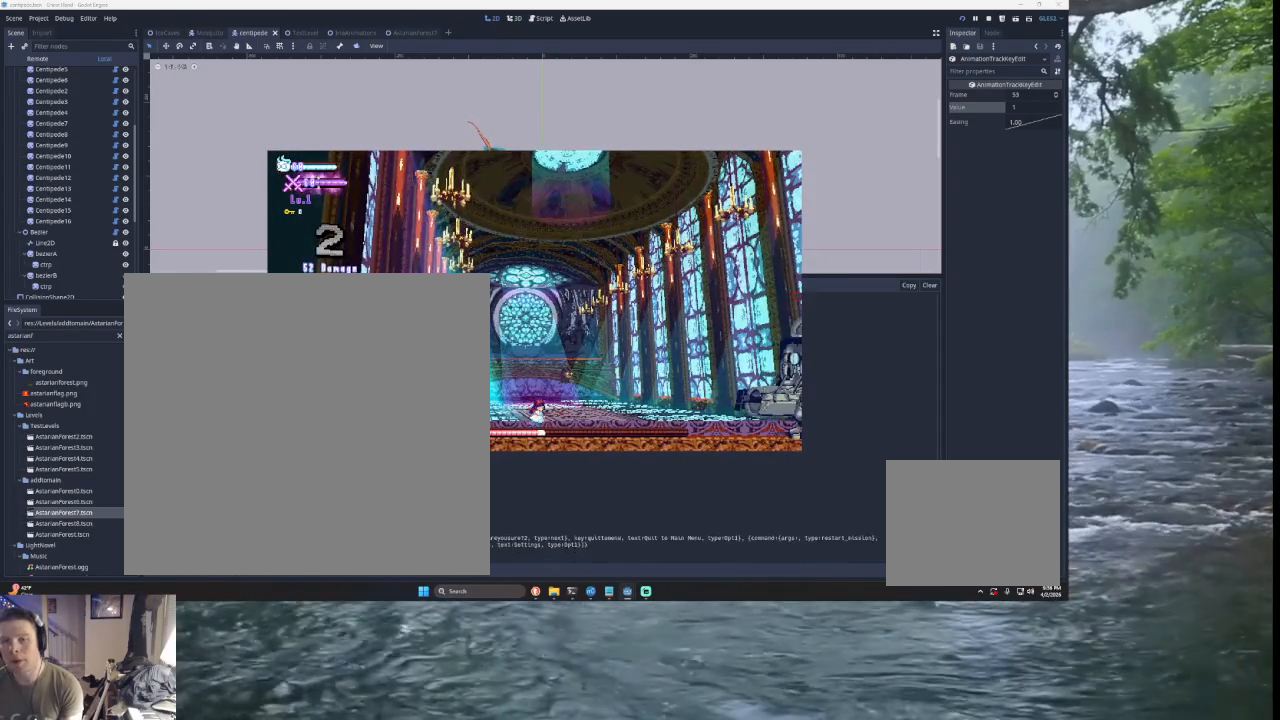
{"buttons": [], "left_stick": "center", "right_stick": "left", "events": [[67, "left_stick", "center"], [100, "SQUARE", "down"], [167, "SQUARE", "up"], [267, "SQUARE", "down"], [333, "SQUARE", "up"]]}
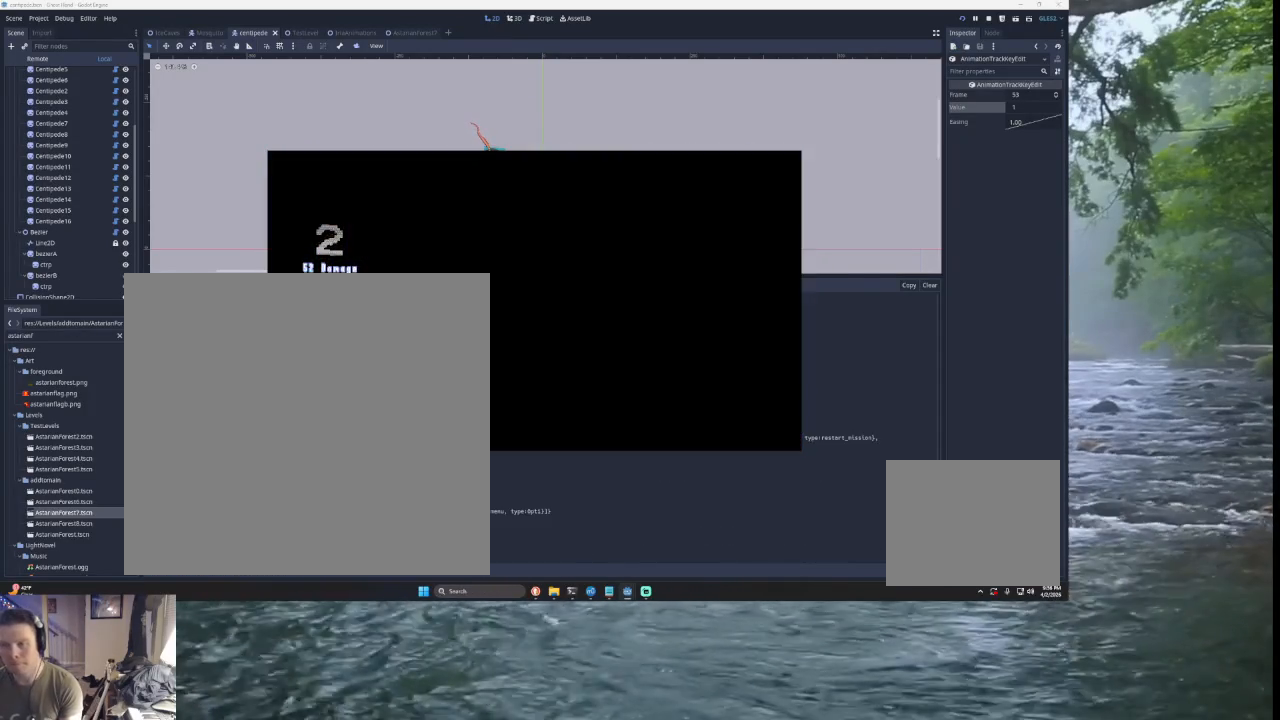
{"buttons": [], "left_stick": "center", "right_stick": "left", "events": [[400, "left_stick", "down"], [500, "left_stick", "center"]]}
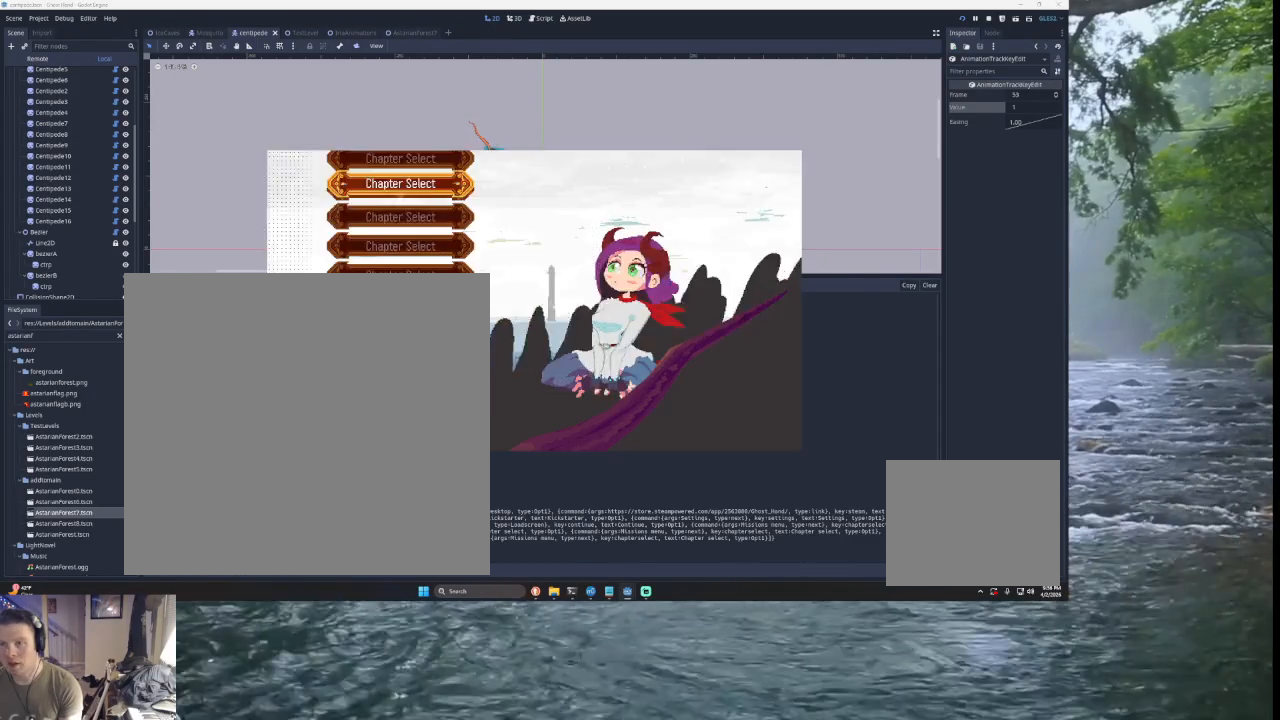
{"buttons": [], "left_stick": "up", "right_stick": "left", "events": [[67, "left_stick", "down"], [200, "left_stick", "center"], [333, "left_stick", "down"], [433, "left_stick", "center"], [500, "left_stick", "up"]]}
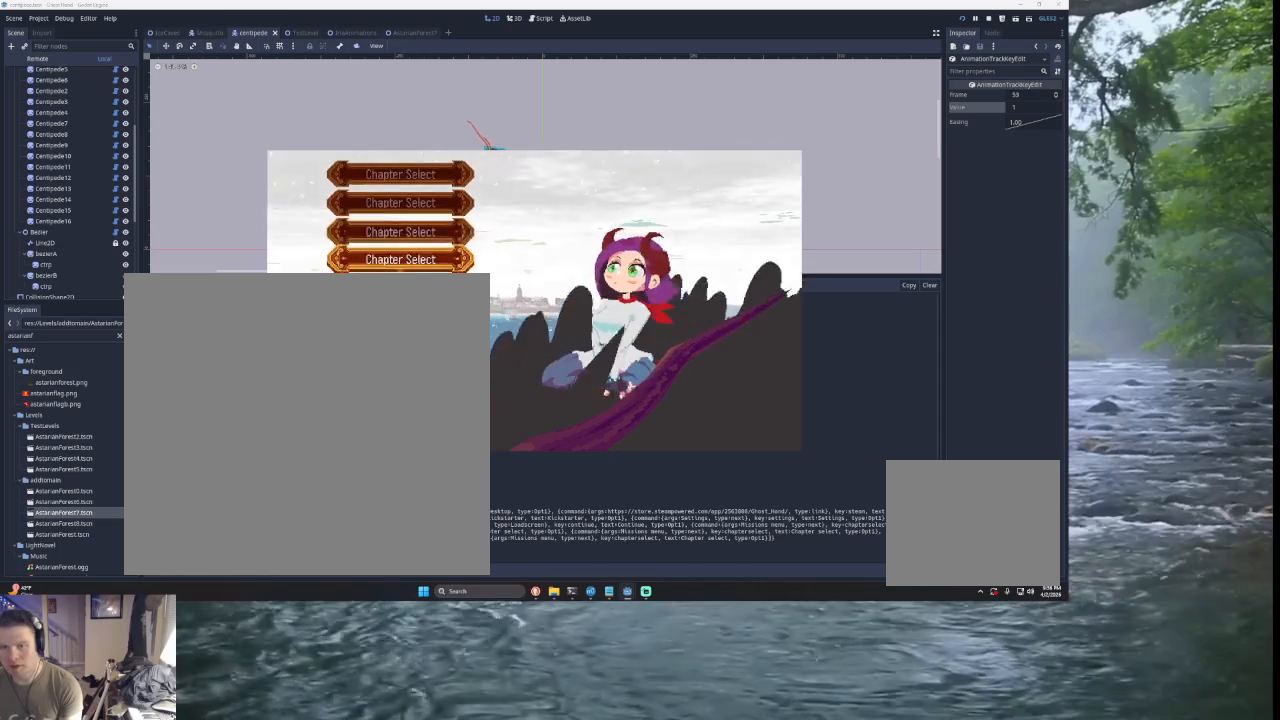
{"buttons": [], "left_stick": "down", "right_stick": "left", "events": [[133, "SQUARE", "down"], [133, "left_stick", "center"], [233, "SQUARE", "up"], [267, "left_stick", "down"], [400, "left_stick", "center"], [467, "left_stick", "down"]]}
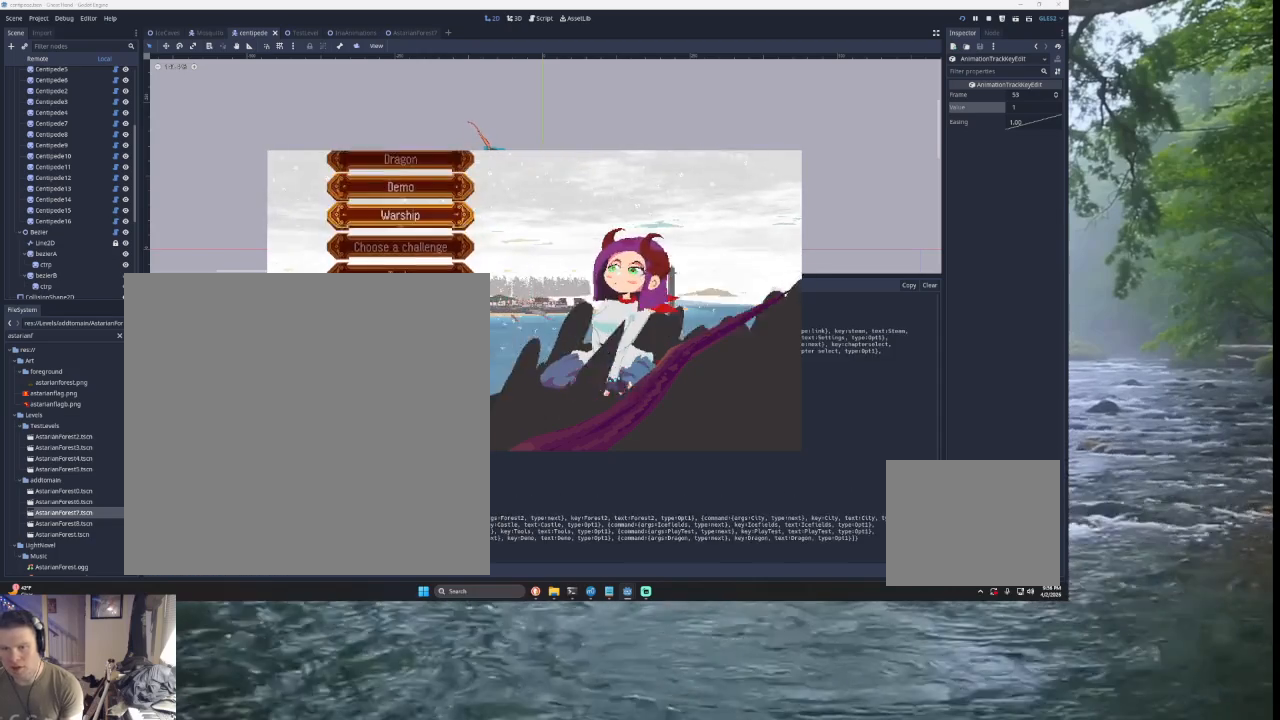
{"buttons": [], "left_stick": "up", "right_stick": "left", "events": [[67, "left_stick", "center"], [133, "left_stick", "down"], [433, "left_stick", "center"], [500, "left_stick", "up"]]}
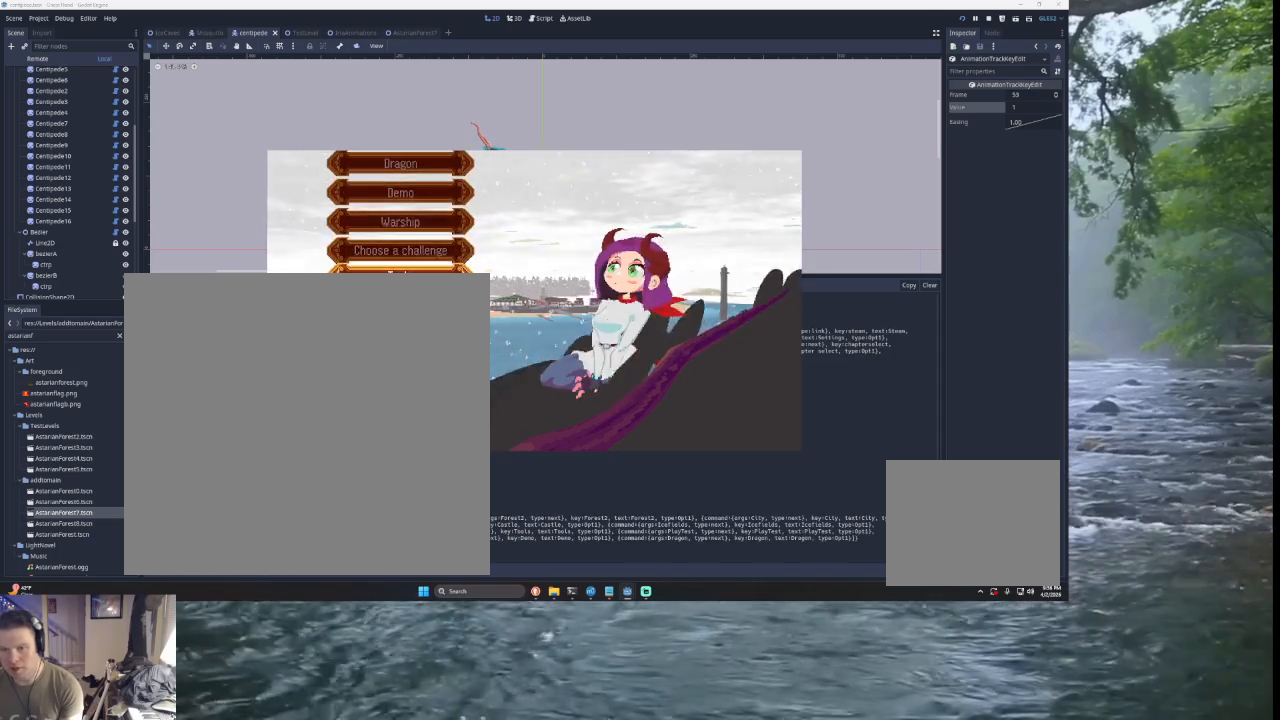
{"buttons": ["SQUARE"], "left_stick": "up", "right_stick": "left", "events": [[133, "left_stick", "center"], [233, "left_stick", "down"], [333, "left_stick", "center"], [400, "left_stick", "up"], [500, "SQUARE", "down"]]}